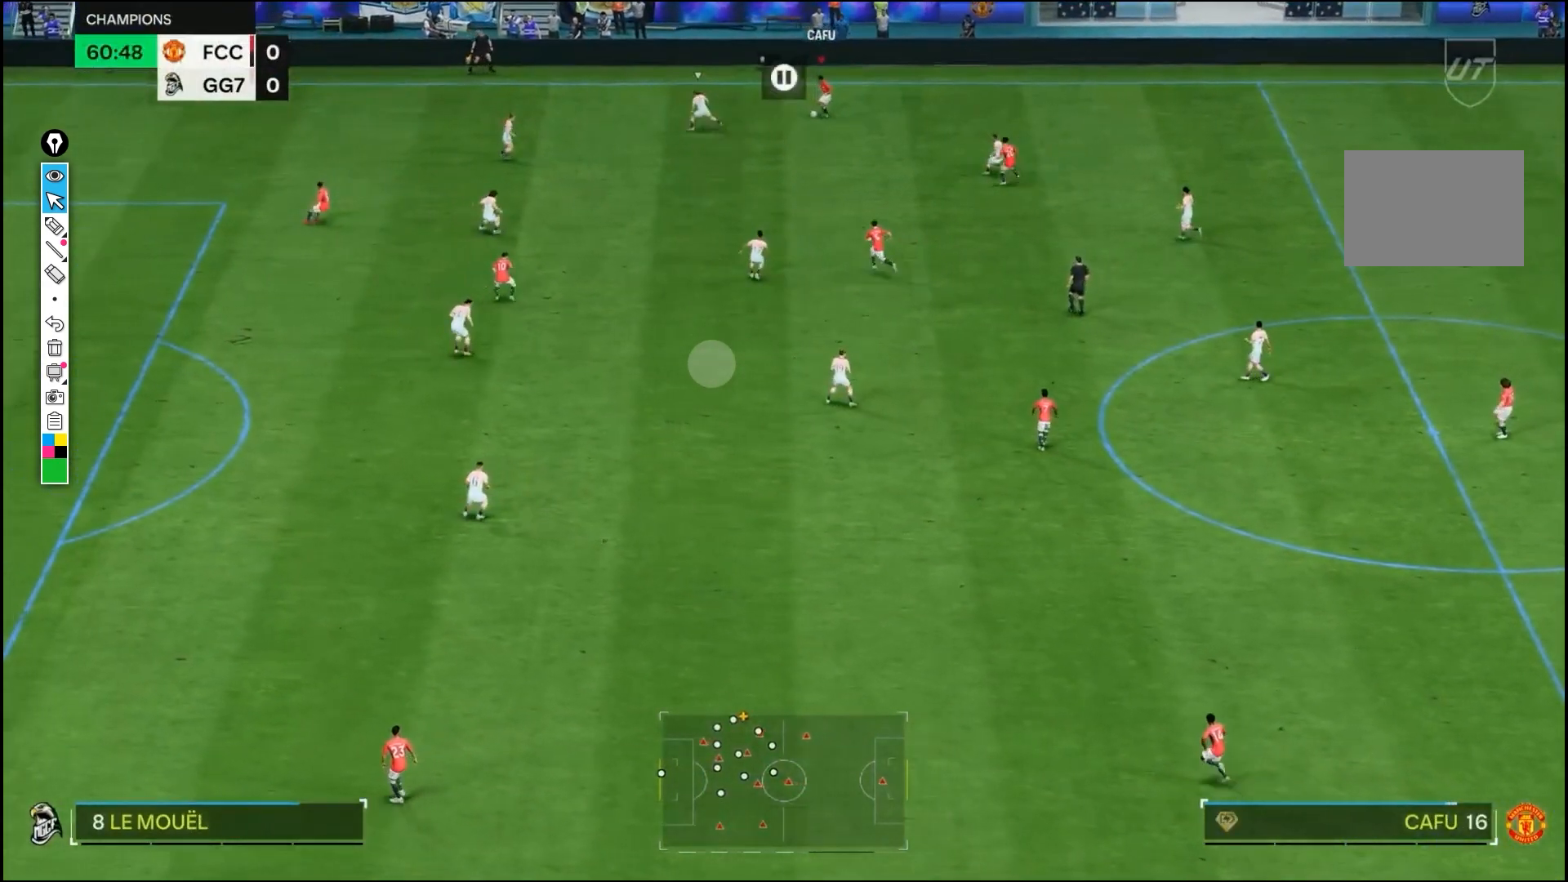
Gameplay with a controller (PlayStation layout); each line is a JSON object with the inputs held at the frame after it (dt_ms = milliseconds from this image to that frame). "events" lists button and stick changes between this image and that frame as [ms after this image, input, new state], when the widget could be followed in between. Not read: CROSS L1 L2 L3 R3.
{"dt_ms": 1000, "buttons": [], "left_stick": "down", "right_stick": "center", "events": [[233, "left_stick", "center"], [350, "left_stick", "down-left"], [867, "left_stick", "down"], [867, "right_stick", "down-left"], [1000, "right_stick", "center"]]}
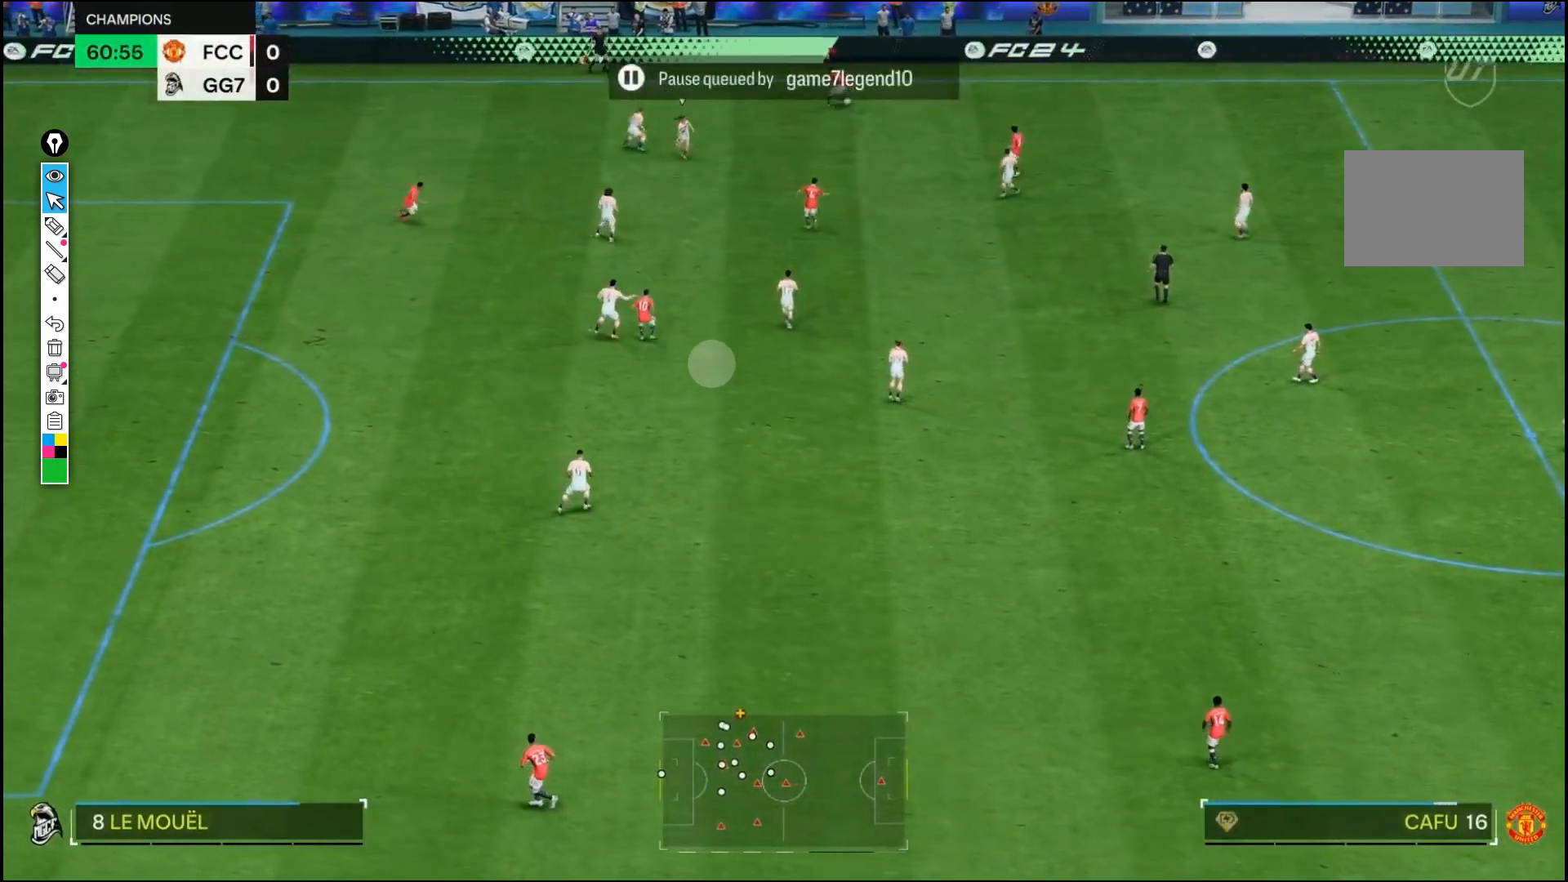
{"dt_ms": 500, "buttons": [], "left_stick": "down-left", "right_stick": "center", "events": [[283, "left_stick", "down-left"]]}
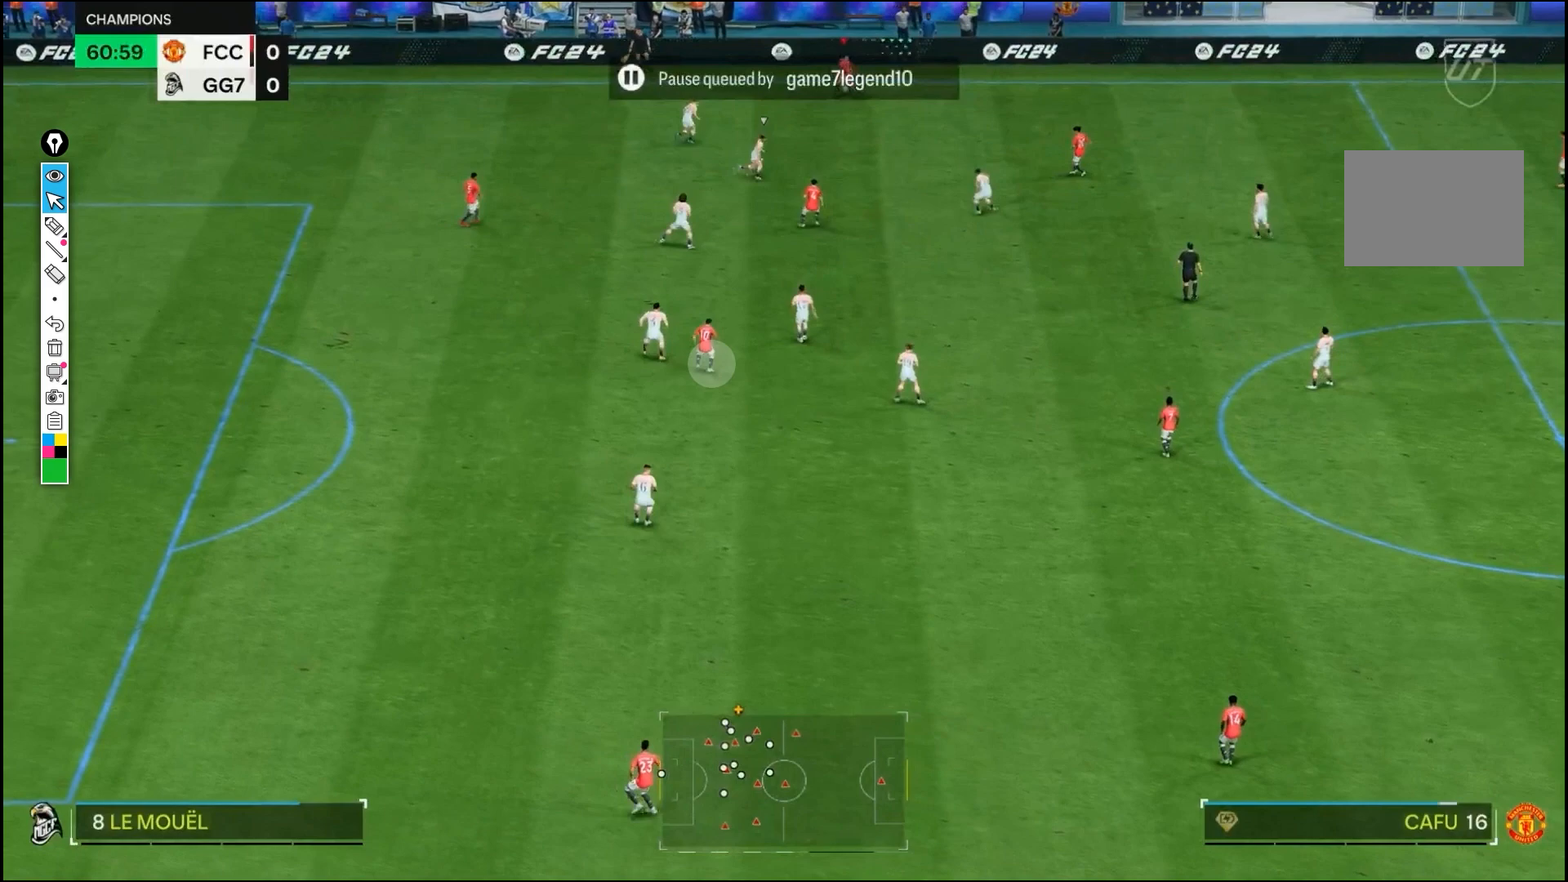
{"dt_ms": 500, "buttons": [], "left_stick": "down", "right_stick": "center", "events": [[283, "left_stick", "down"]]}
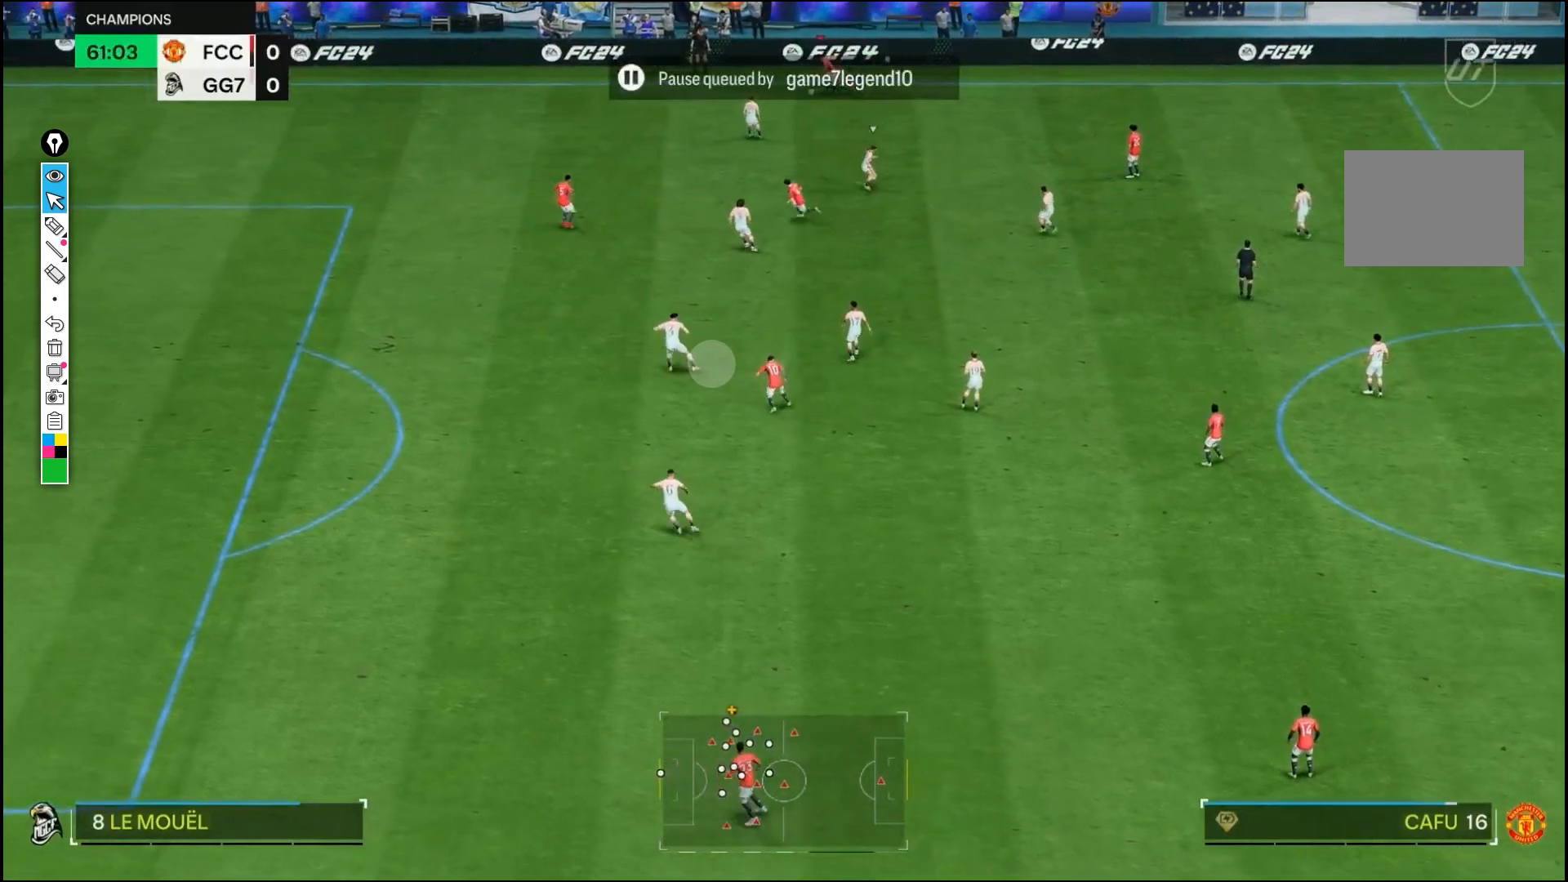
{"dt_ms": 500, "buttons": ["R2"], "left_stick": "down-left", "right_stick": "center", "events": [[83, "left_stick", "down-left"], [400, "R2", "down"]]}
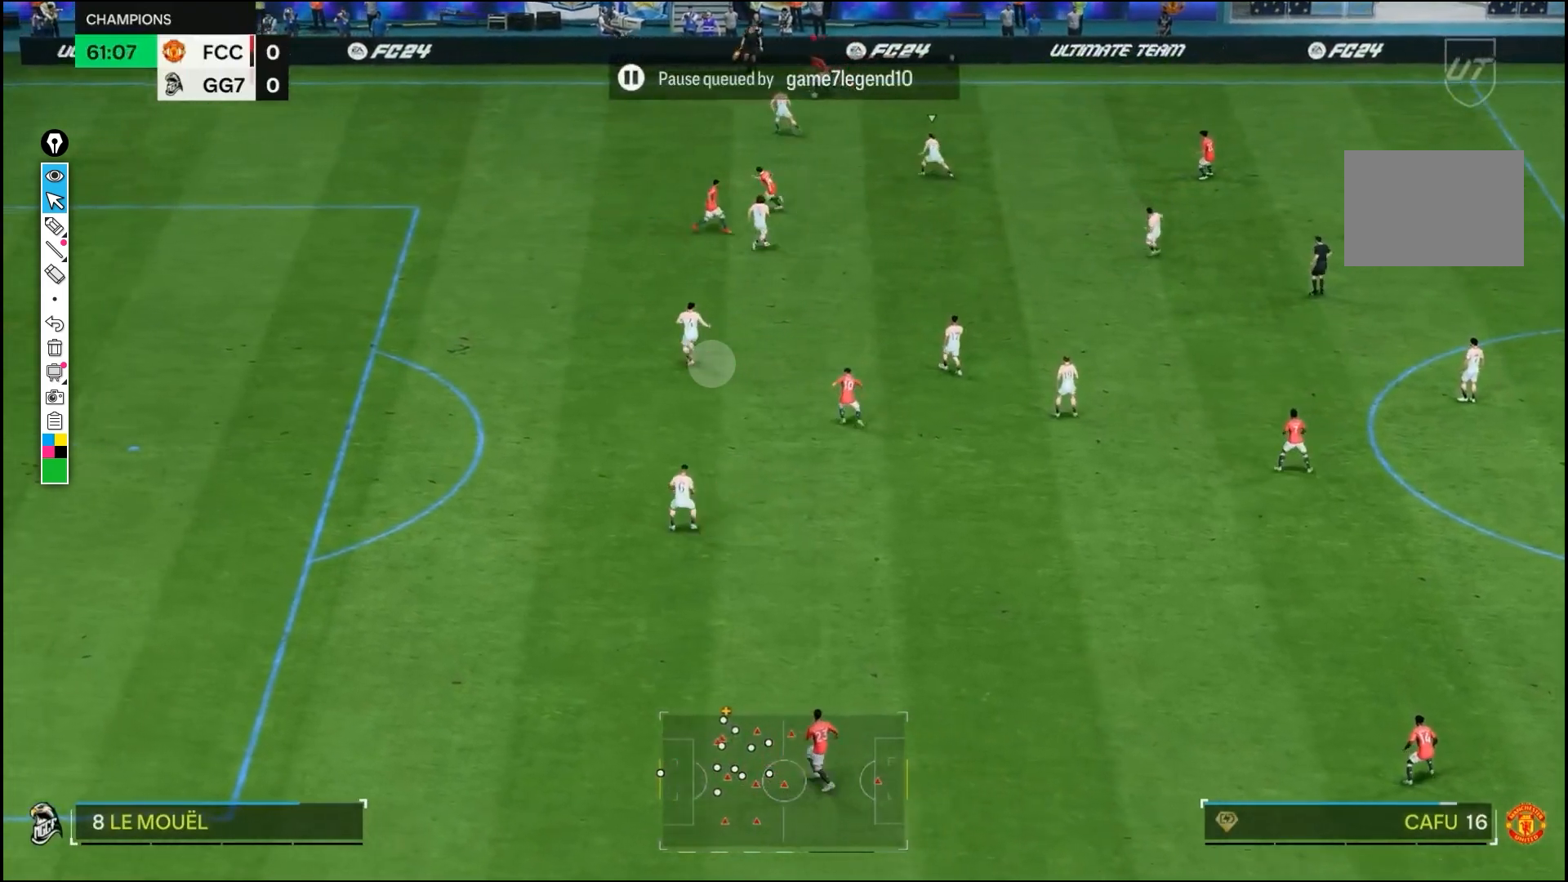
{"dt_ms": 500, "buttons": ["R2"], "left_stick": "down-left", "right_stick": "center", "events": []}
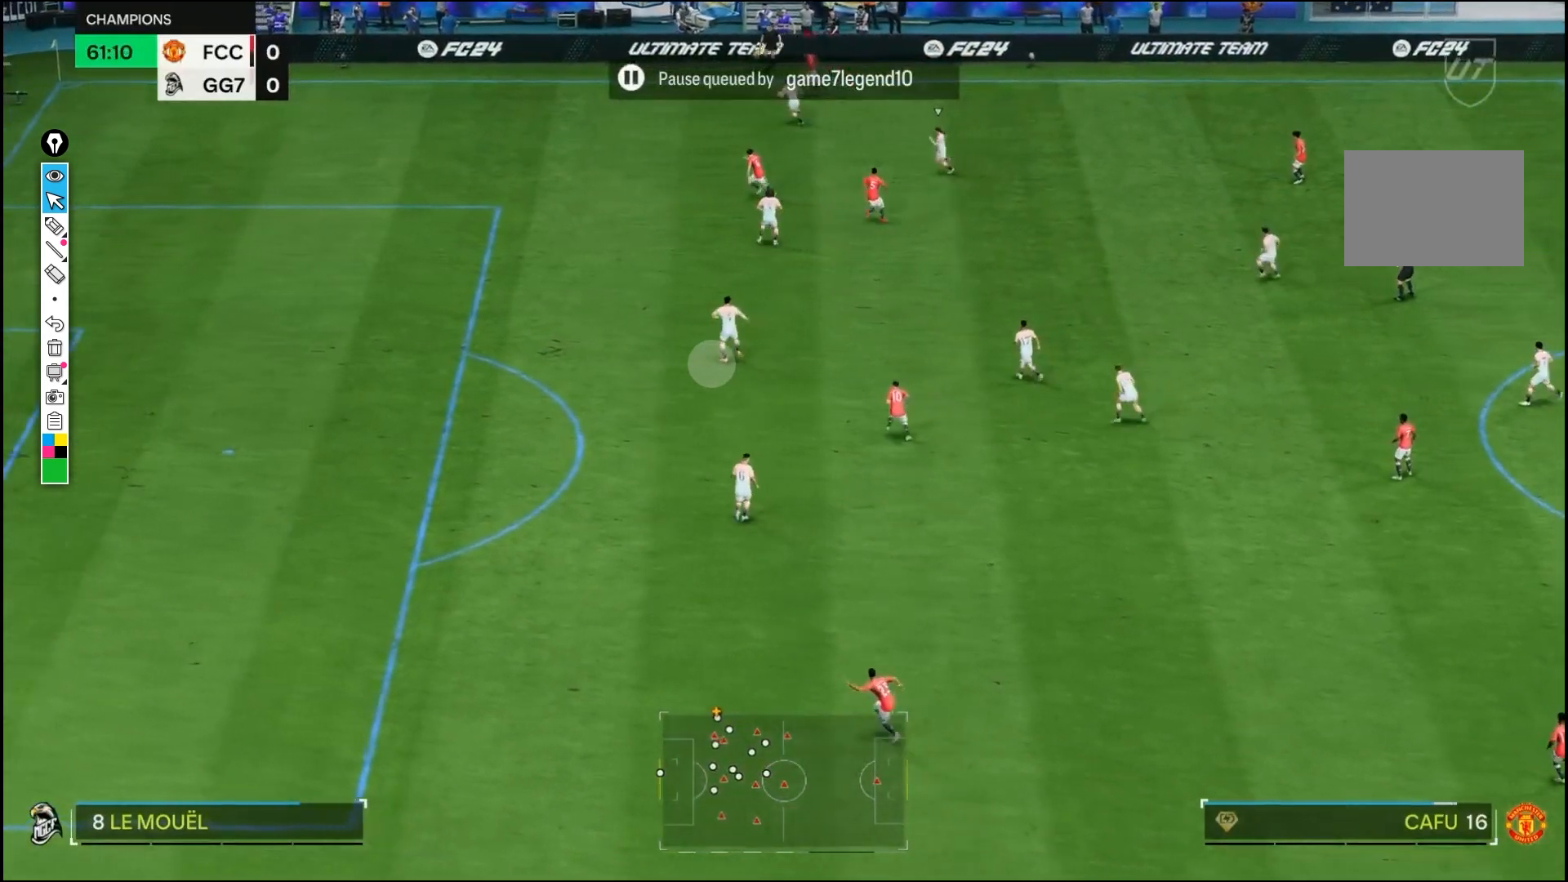
{"dt_ms": 500, "buttons": ["R2"], "left_stick": "down-left", "right_stick": "center", "events": []}
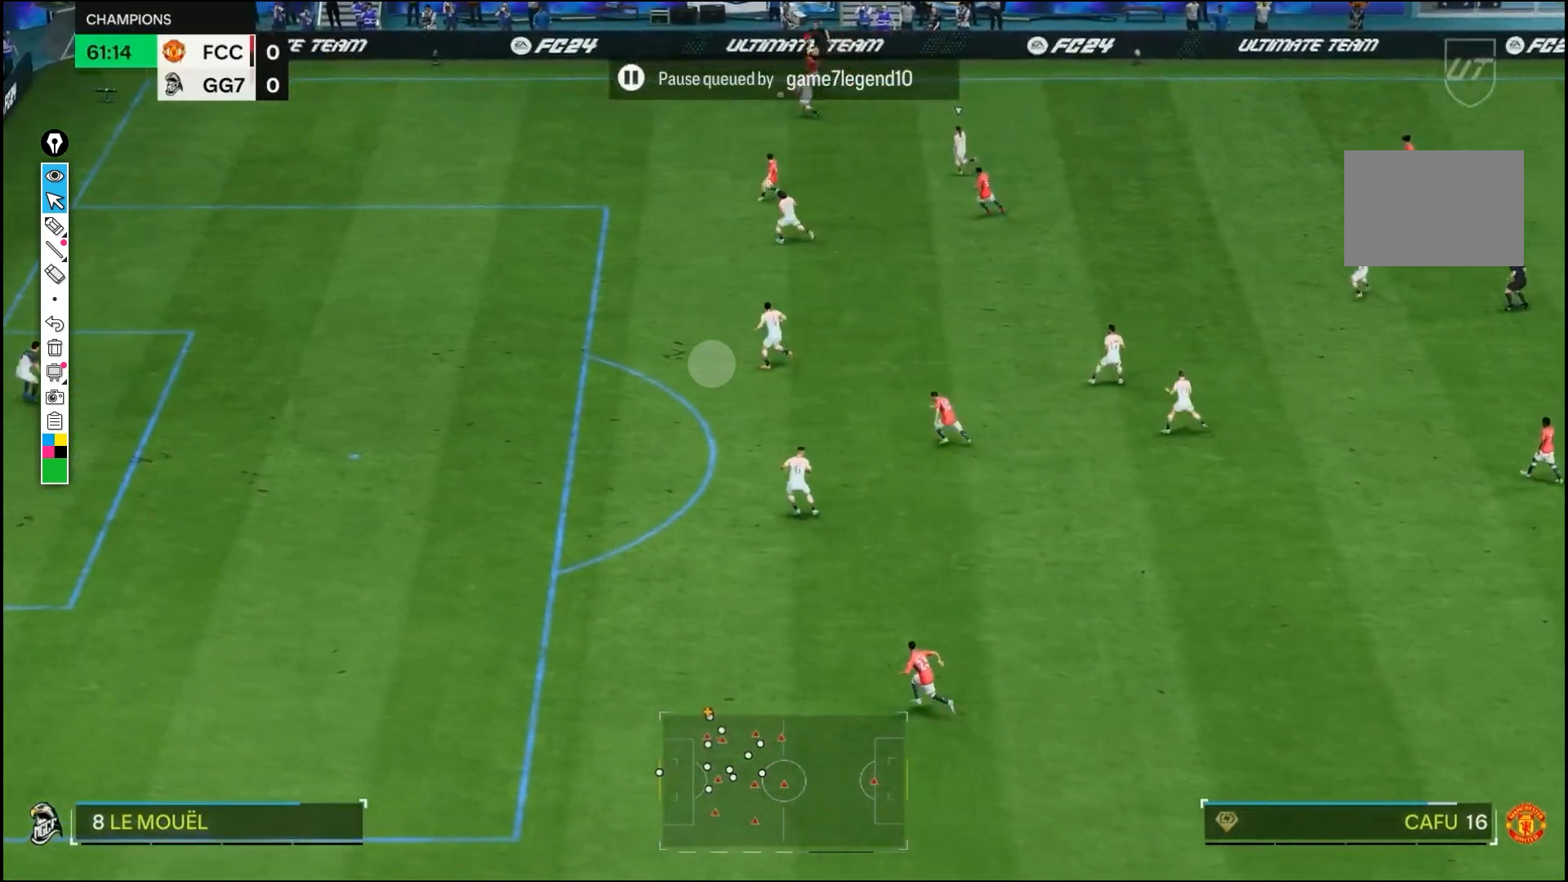
{"dt_ms": 500, "buttons": ["R2"], "left_stick": "down-left", "right_stick": "center", "events": []}